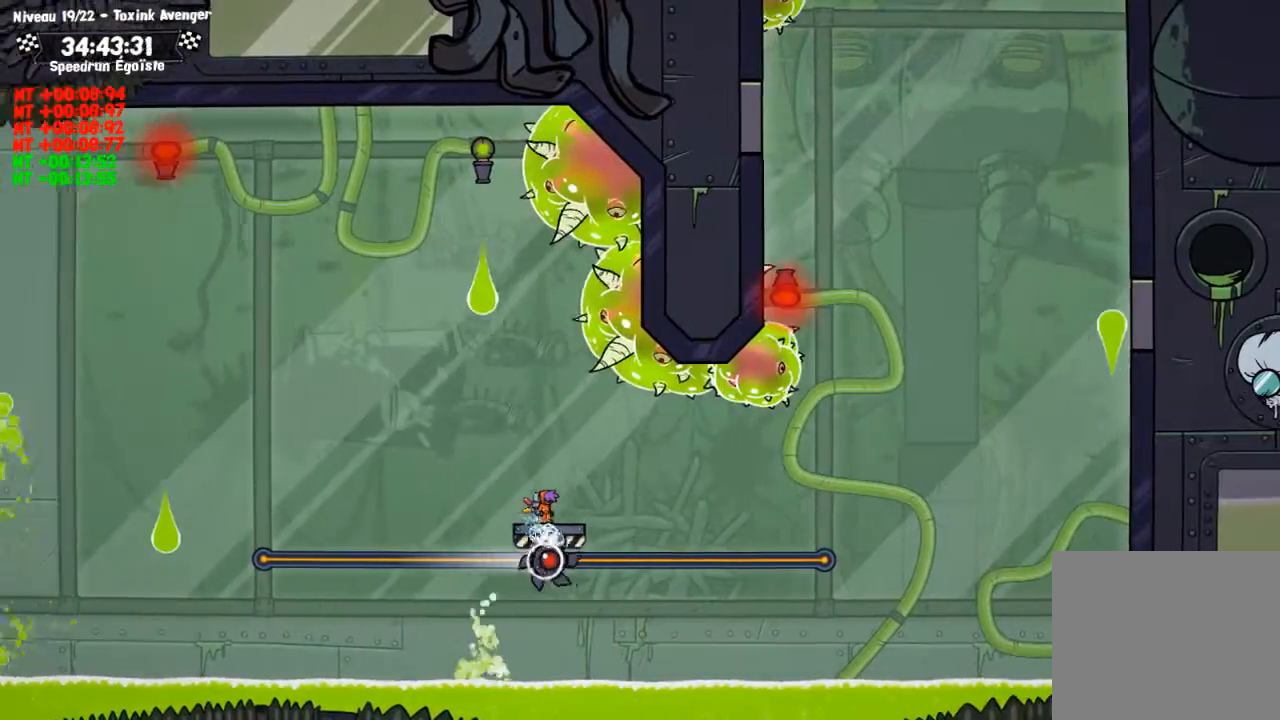
Gameplay with a controller (PlayStation layout); each line is a JSON object with the inputs held at the frame after it. "events" lists button and stick changes between this image and that frame as [ms after this image, input, new state], when the widget could be followed in between. Not read: R3.
{"buttons": ["SQUARE"], "left_stick": "down-left", "right_stick": "center", "events": []}
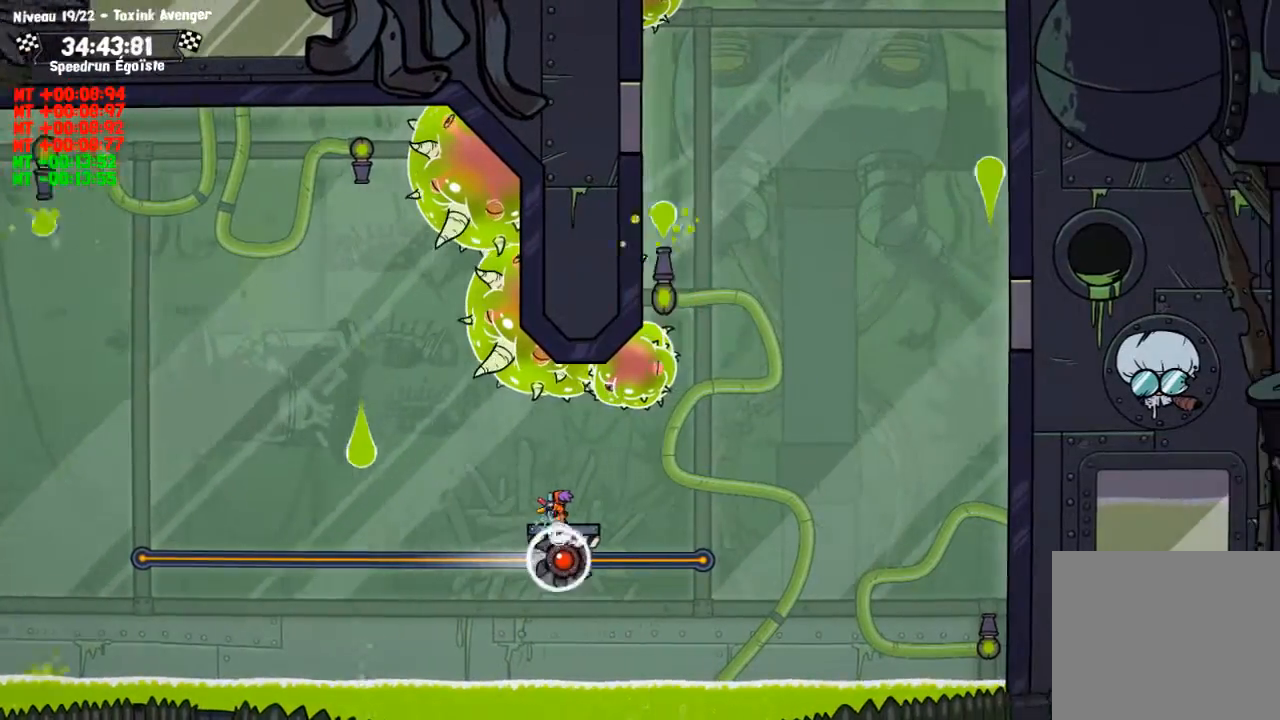
{"buttons": [], "left_stick": "down", "right_stick": "center", "events": [[333, "SQUARE", "up"], [400, "left_stick", "down"]]}
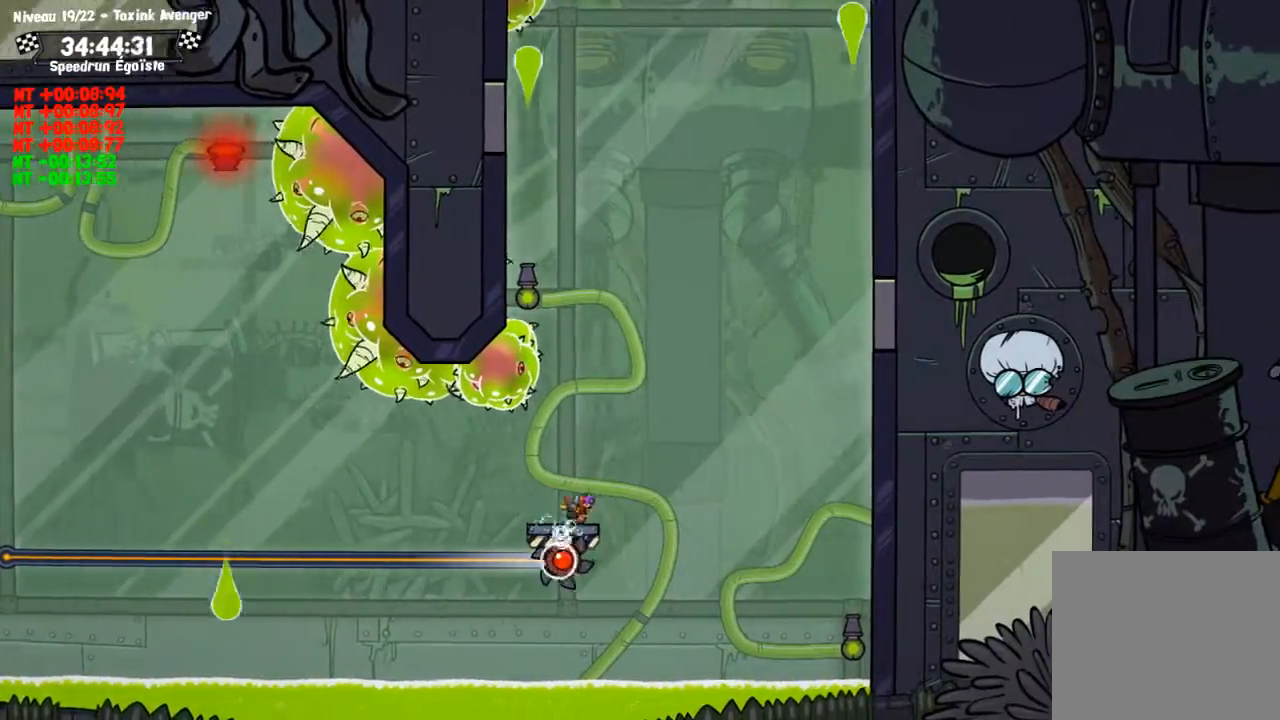
{"buttons": [], "left_stick": "center", "right_stick": "center", "events": [[67, "TRIANGLE", "down"], [134, "left_stick", "center"], [200, "TRIANGLE", "up"]]}
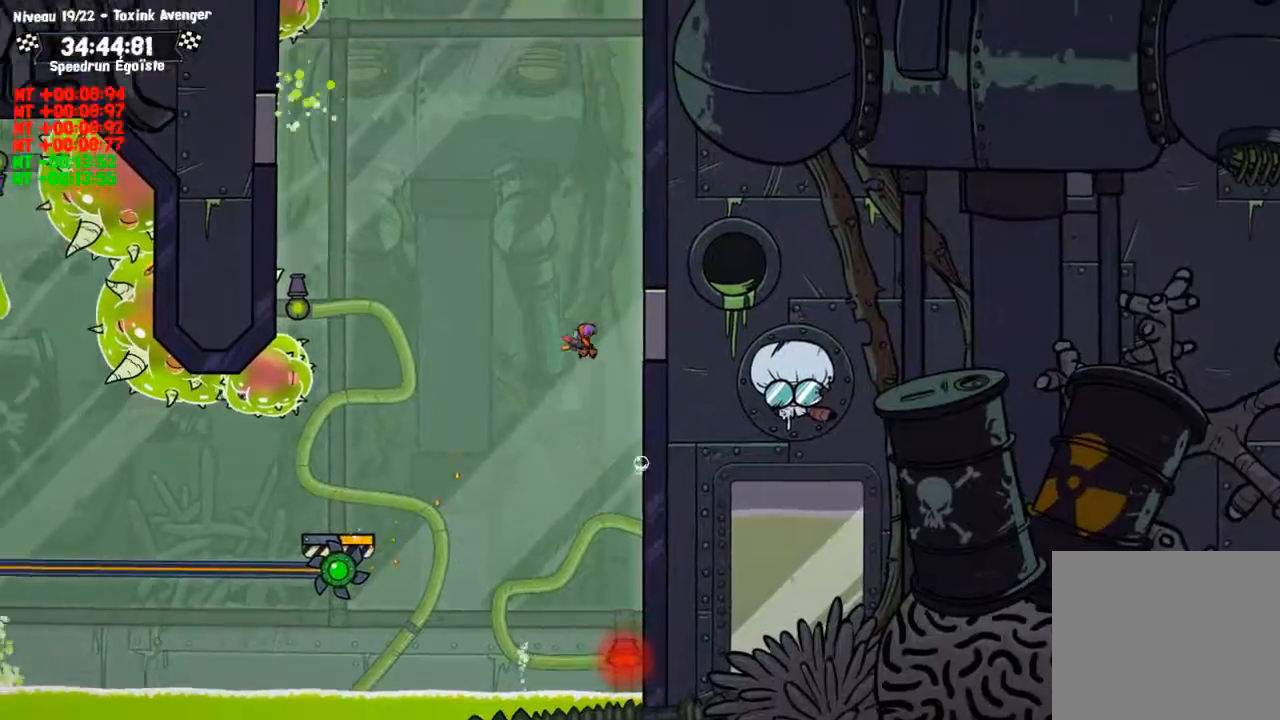
{"buttons": [], "left_stick": "up-left", "right_stick": "center", "events": [[66, "TRIANGLE", "down"], [100, "left_stick", "up-left"], [166, "TRIANGLE", "up"]]}
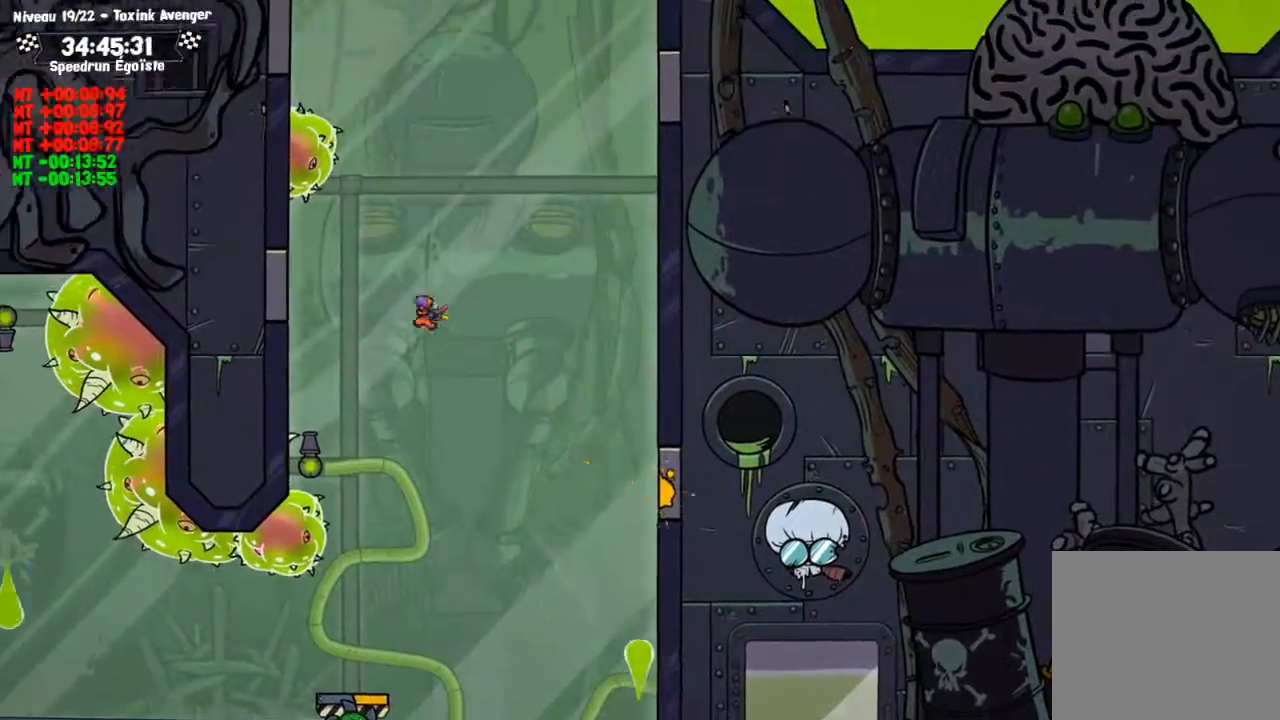
{"buttons": [], "left_stick": "up", "right_stick": "center", "events": [[234, "TRIANGLE", "down"], [234, "left_stick", "up"], [334, "TRIANGLE", "up"]]}
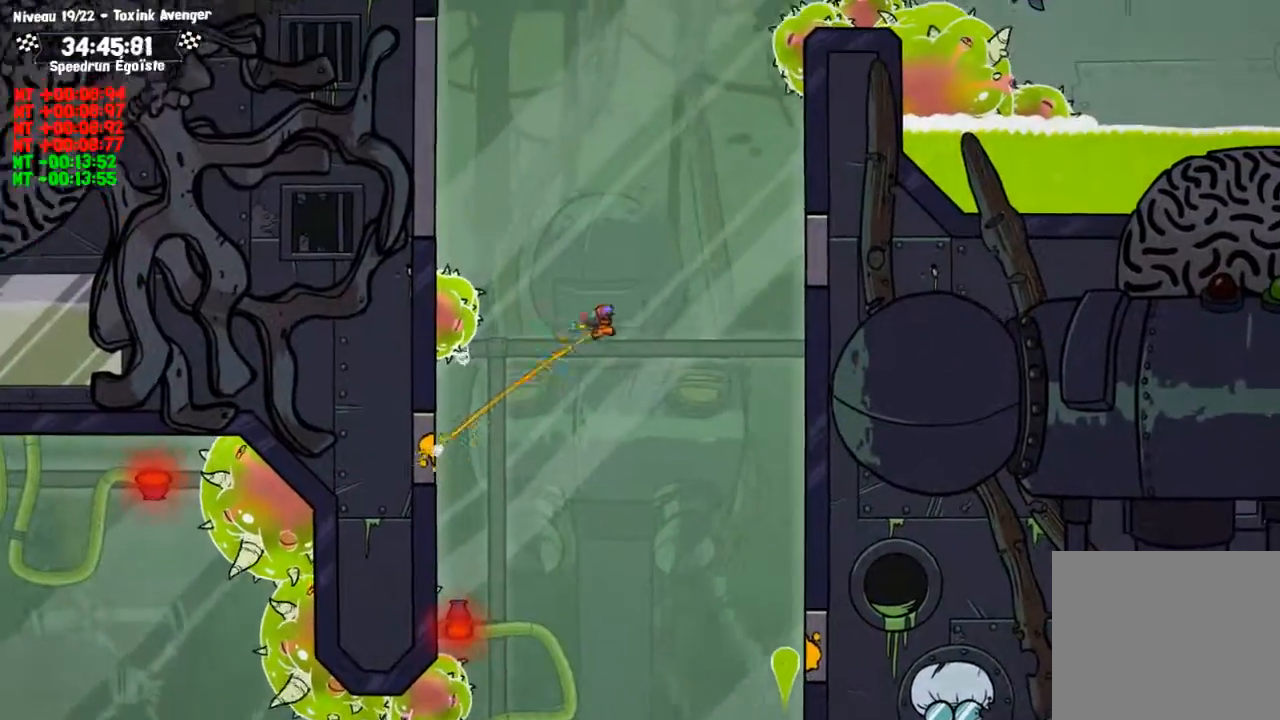
{"buttons": [], "left_stick": "left", "right_stick": "center", "events": [[367, "TRIANGLE", "down"], [367, "left_stick", "left"], [467, "TRIANGLE", "up"]]}
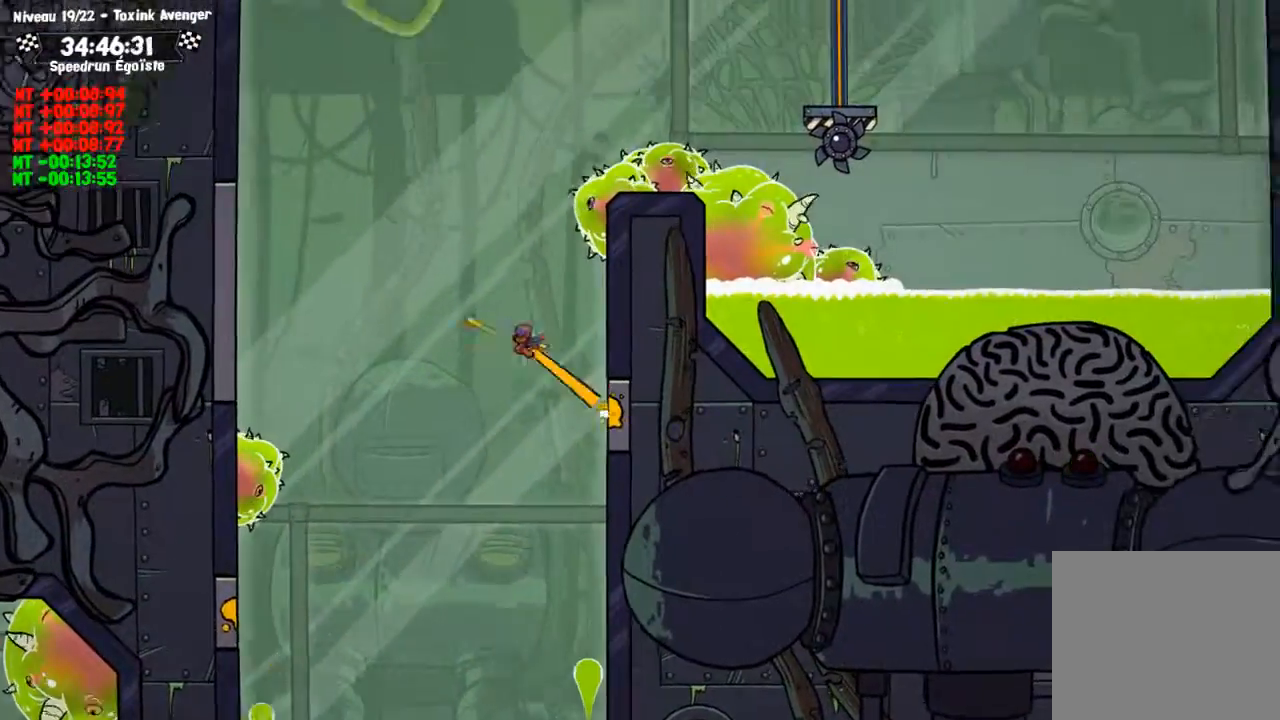
{"buttons": ["TRIANGLE"], "left_stick": "center", "right_stick": "center", "events": [[434, "TRIANGLE", "down"], [467, "left_stick", "center"]]}
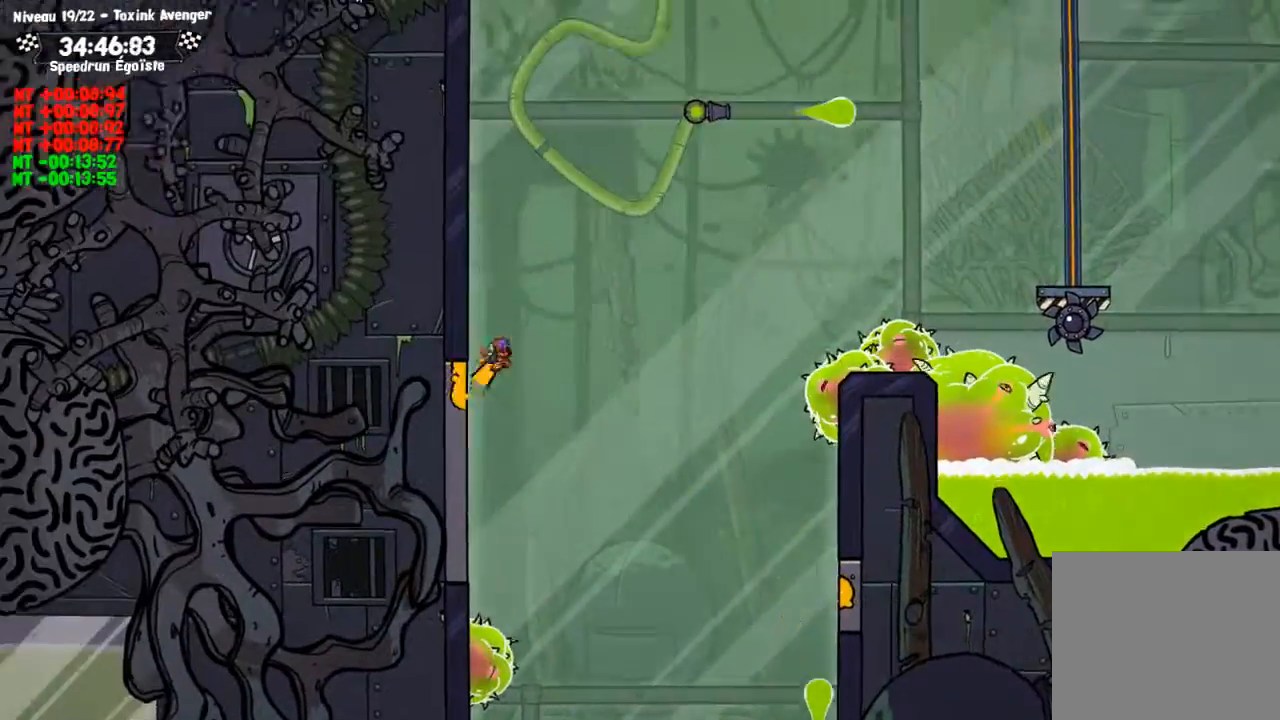
{"buttons": [], "left_stick": "center", "right_stick": "center", "events": [[33, "TRIANGLE", "up"]]}
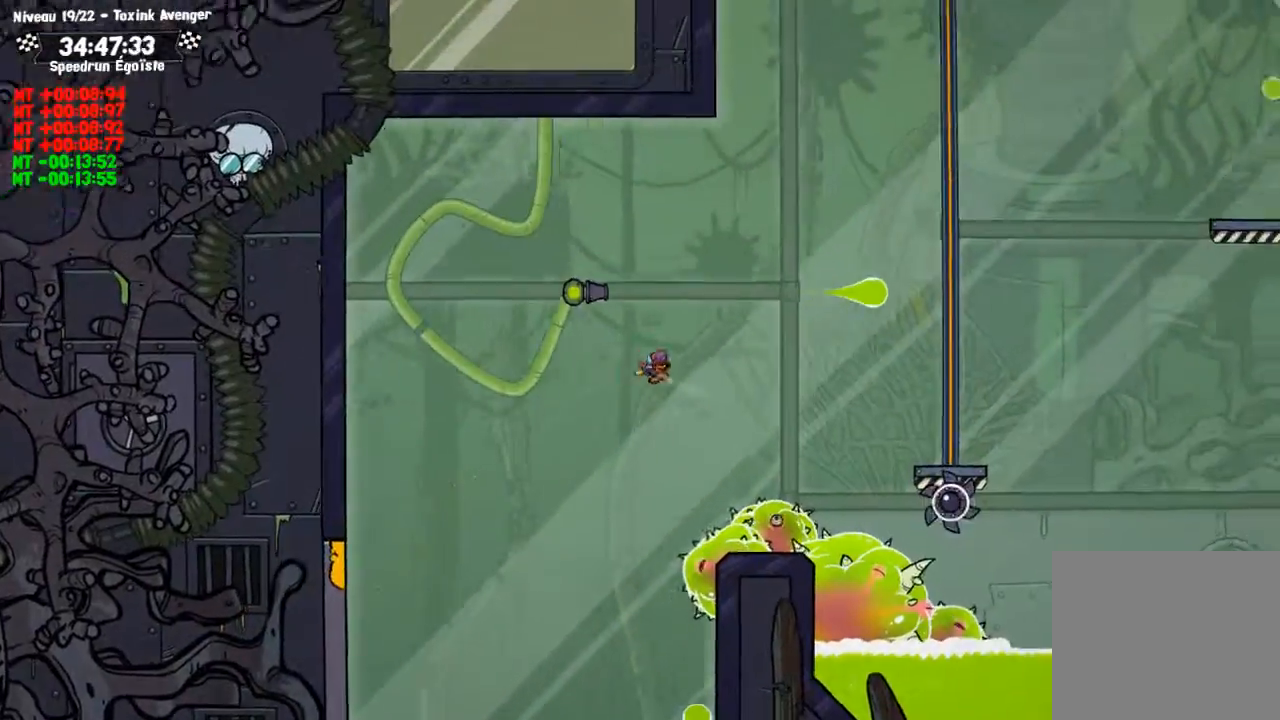
{"buttons": [], "left_stick": "left", "right_stick": "center", "events": [[167, "left_stick", "left"]]}
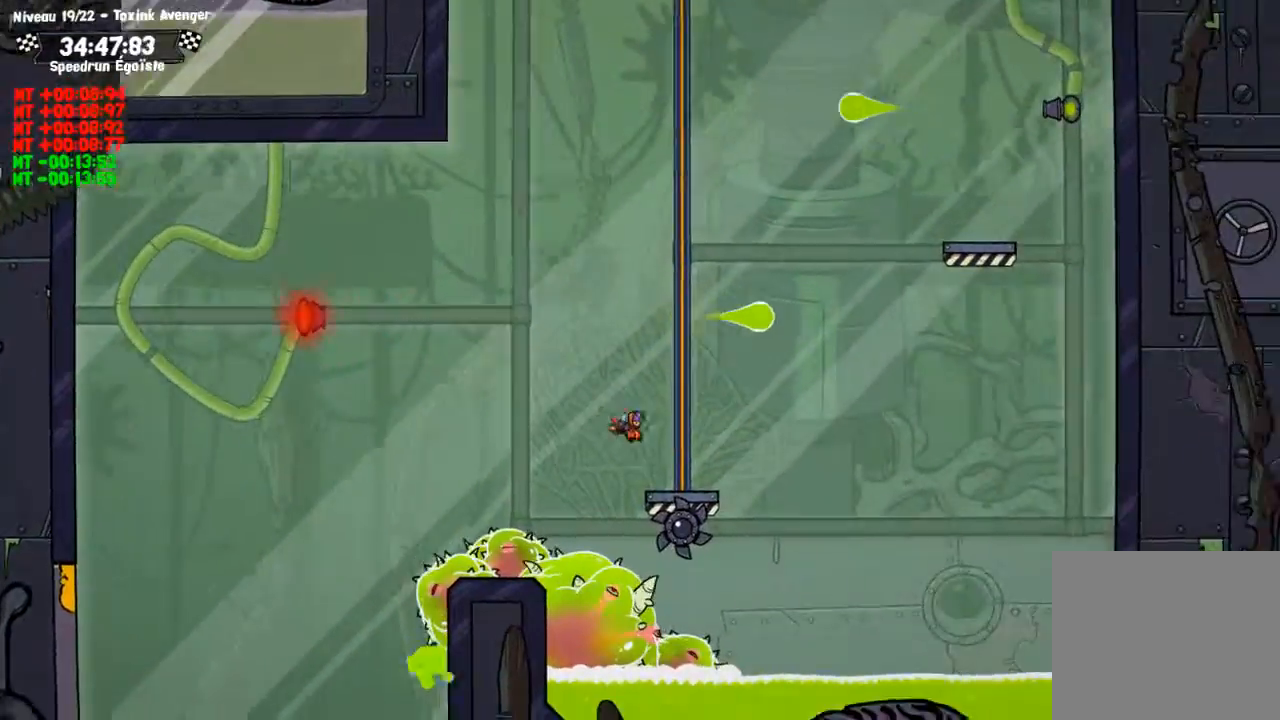
{"buttons": ["SQUARE"], "left_stick": "down-left", "right_stick": "center", "events": [[66, "left_stick", "down-left"], [133, "SQUARE", "down"]]}
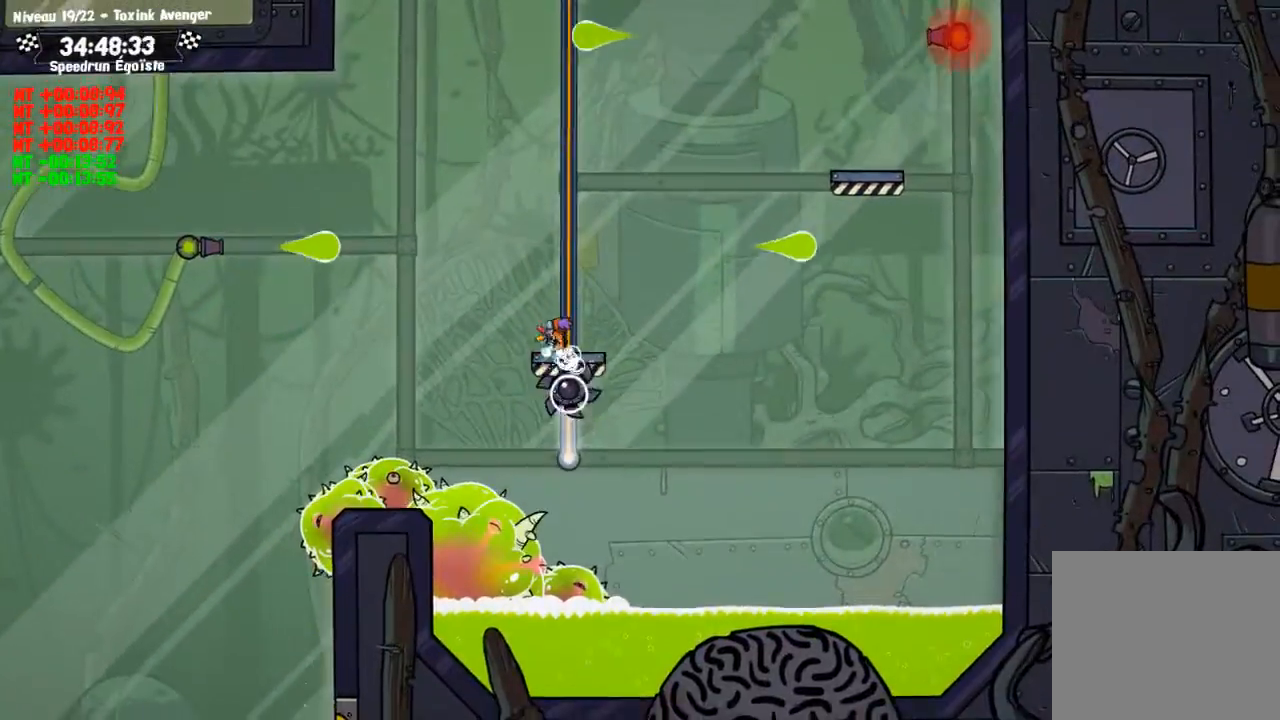
{"buttons": ["SQUARE"], "left_stick": "down-left", "right_stick": "center", "events": []}
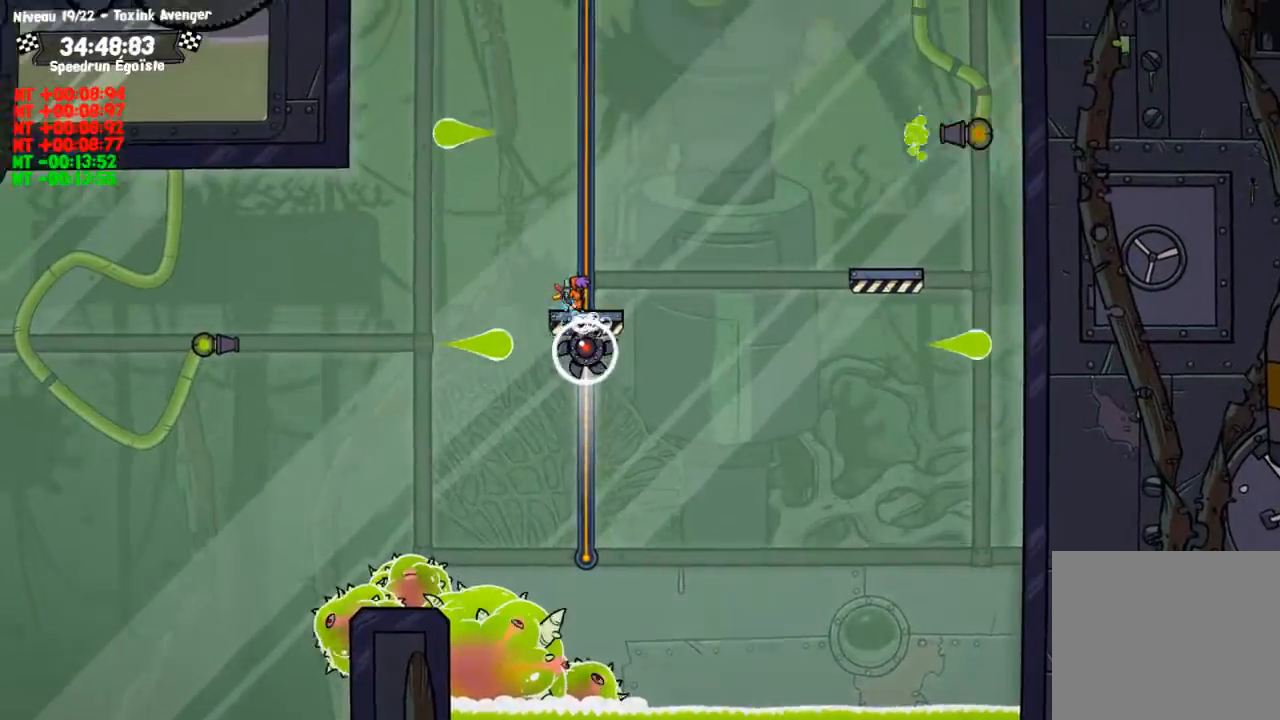
{"buttons": ["SQUARE"], "left_stick": "down-left", "right_stick": "center", "events": []}
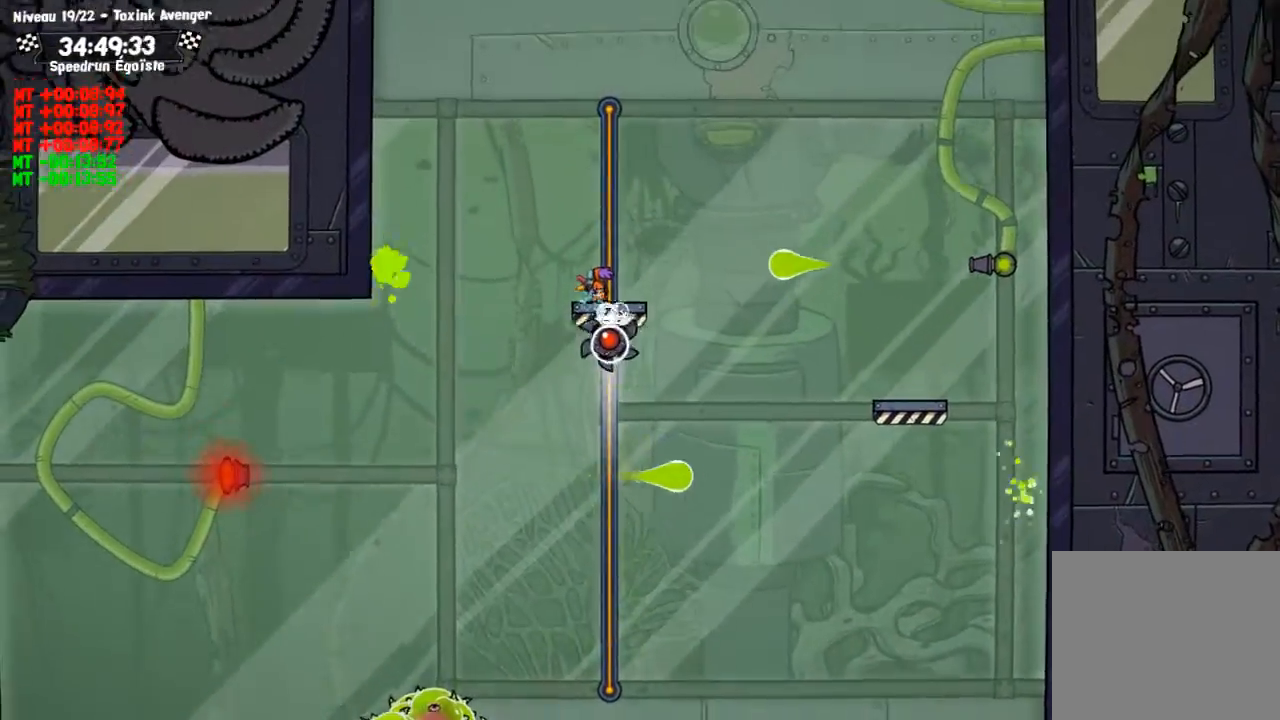
{"buttons": ["SQUARE"], "left_stick": "down-left", "right_stick": "center", "events": []}
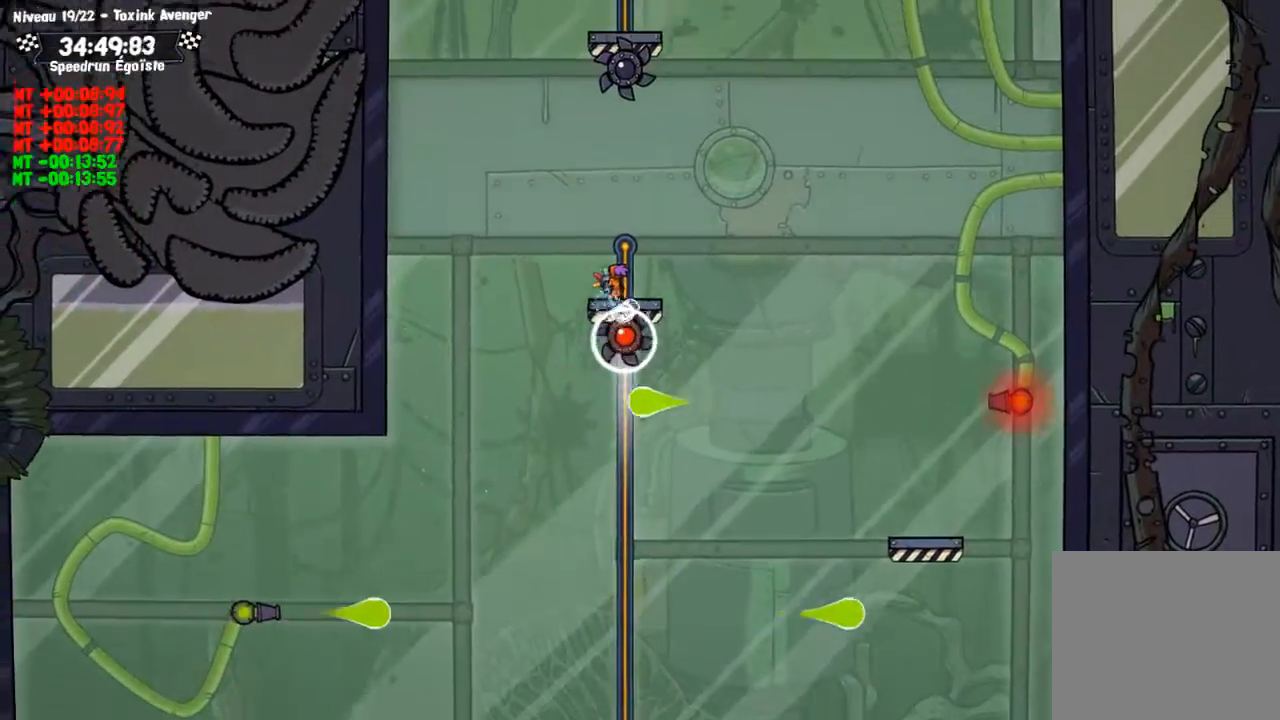
{"buttons": [], "left_stick": "down-left", "right_stick": "center"}
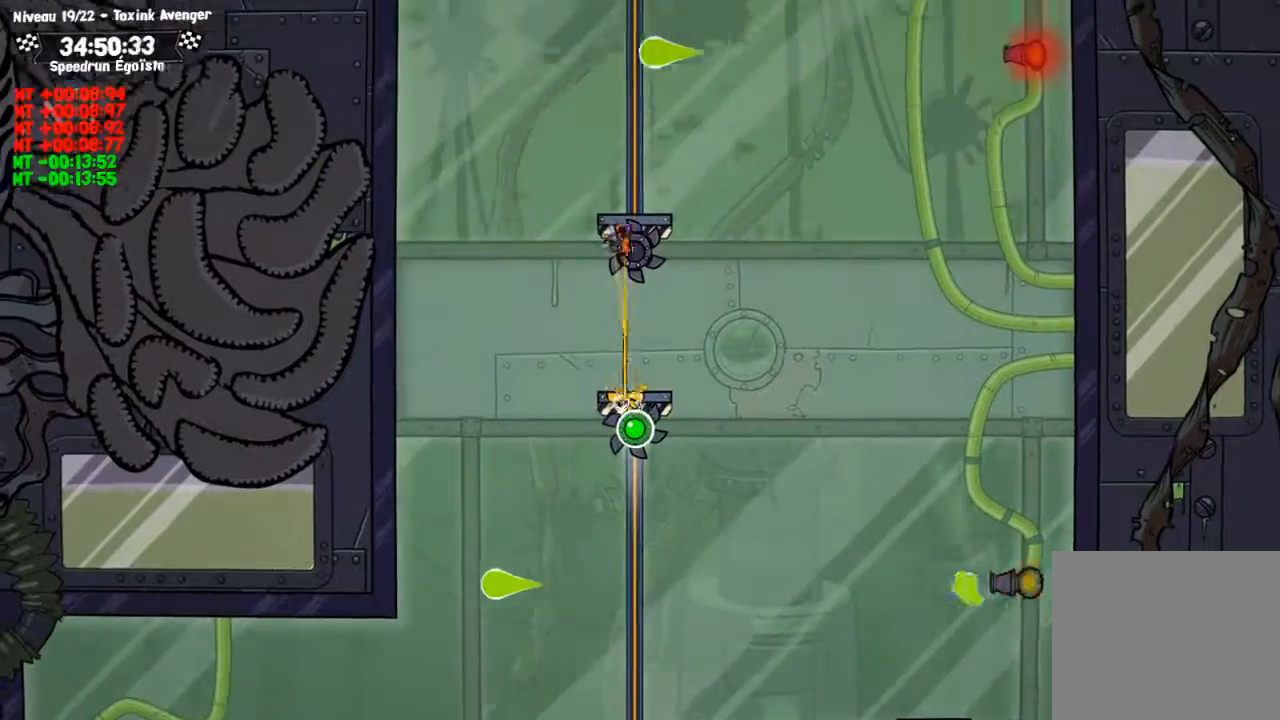
{"buttons": [], "left_stick": "left", "right_stick": "center", "events": [[67, "left_stick", "left"]]}
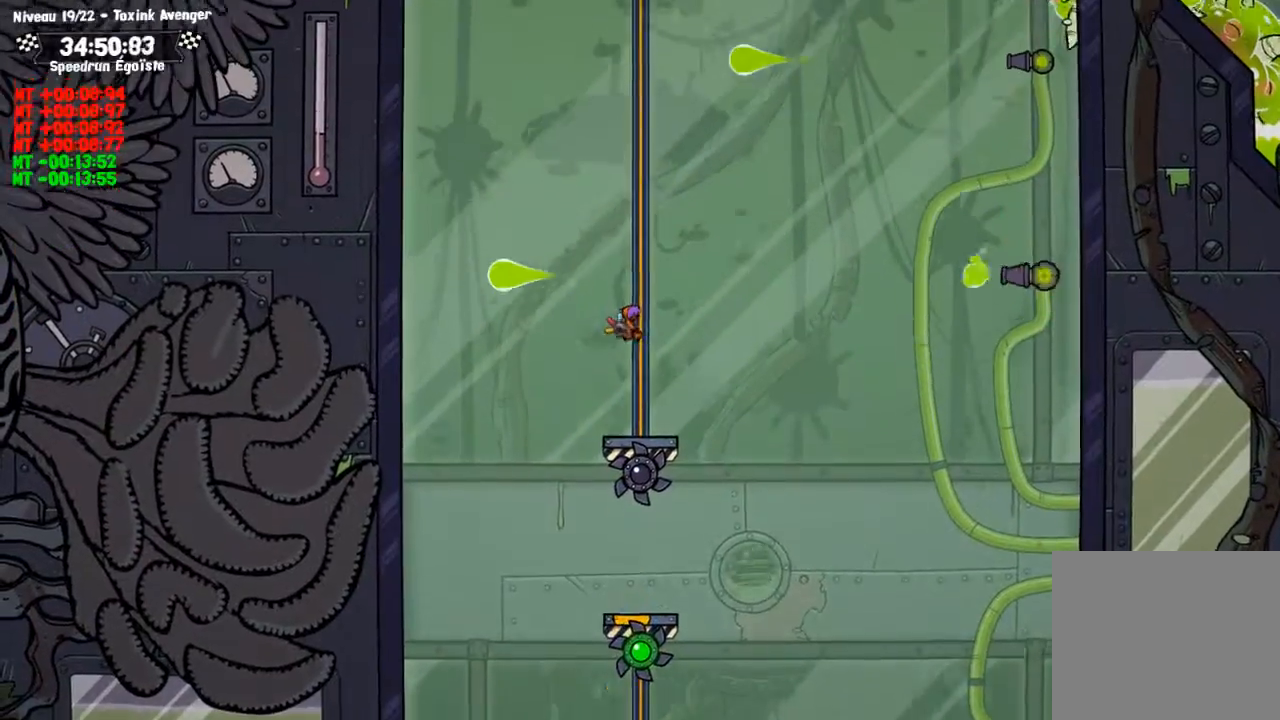
{"buttons": ["SQUARE"], "left_stick": "down-left", "right_stick": "center", "events": [[33, "SQUARE", "down"], [33, "left_stick", "down-left"]]}
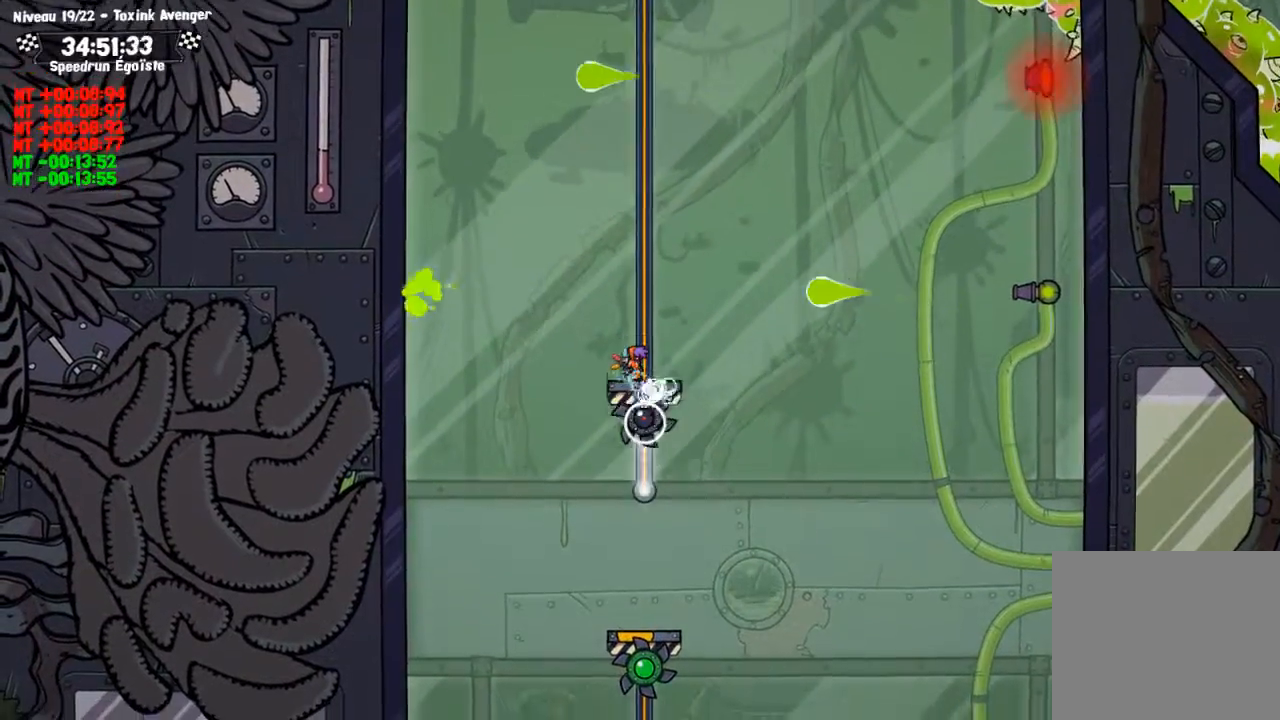
{"buttons": ["SQUARE"], "left_stick": "down-left", "right_stick": "center", "events": []}
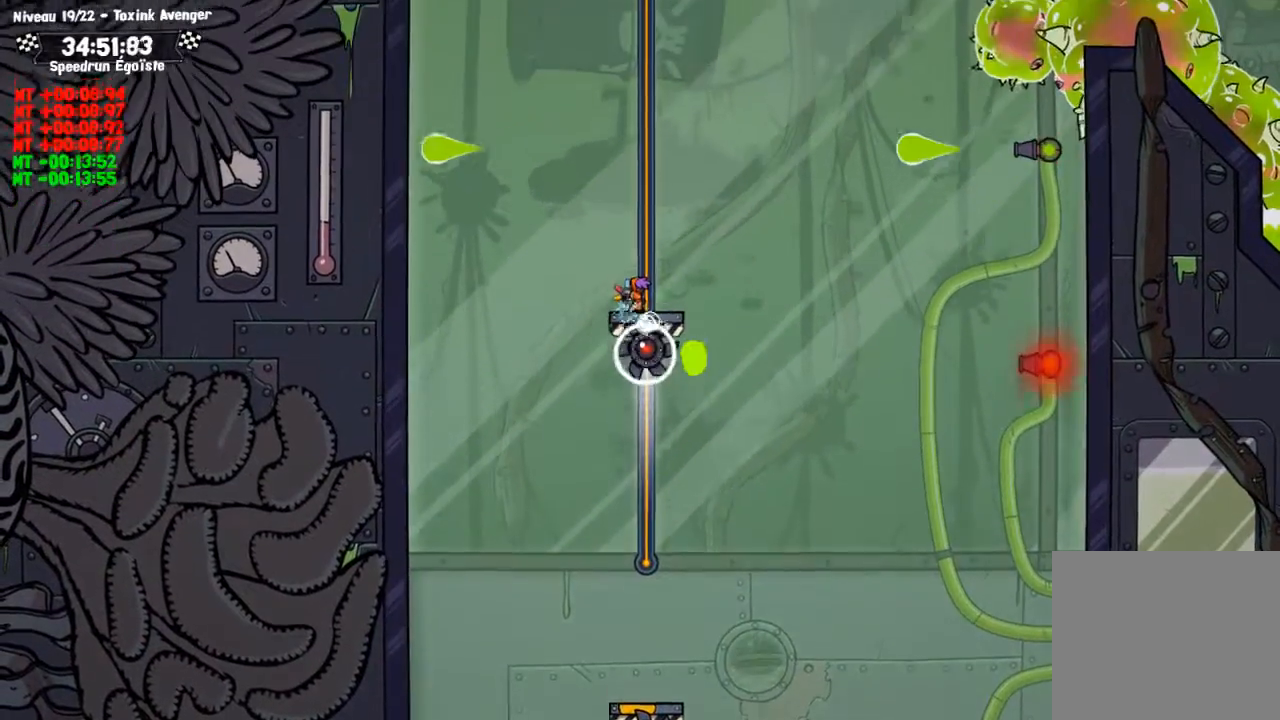
{"buttons": ["SQUARE"], "left_stick": "down-left", "right_stick": "center", "events": []}
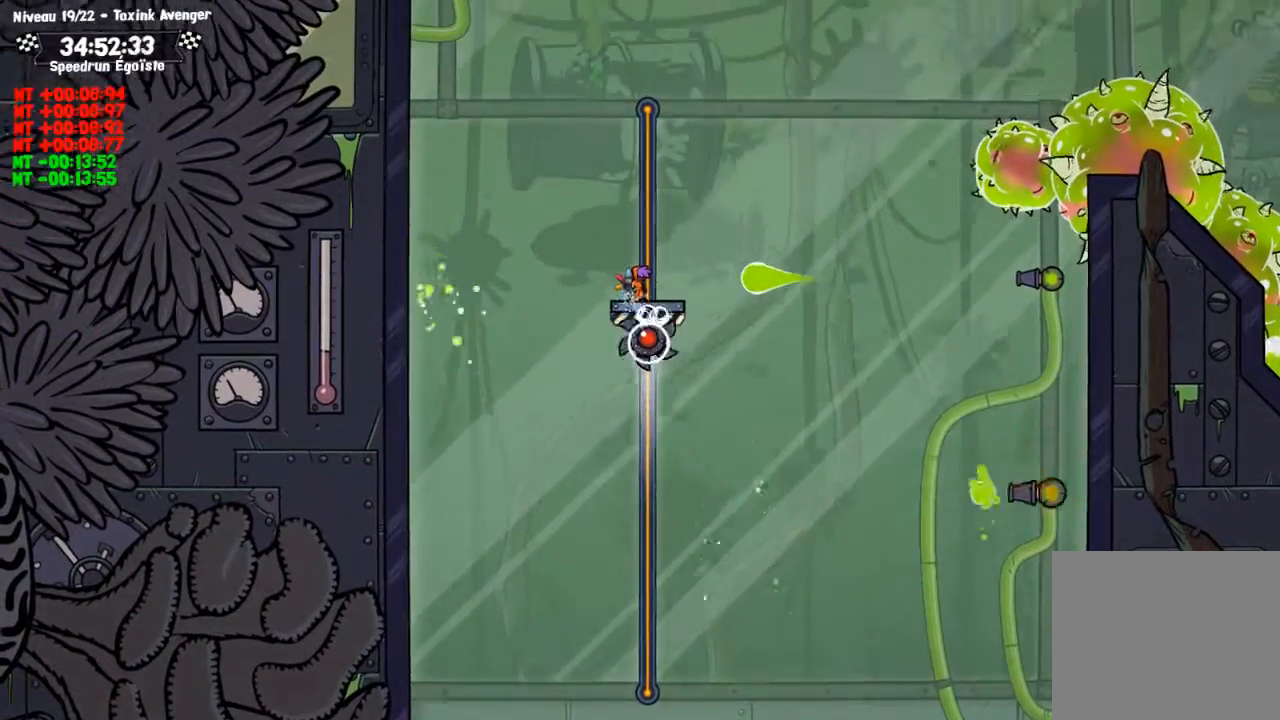
{"buttons": ["SQUARE"], "left_stick": "down-left", "right_stick": "center", "events": []}
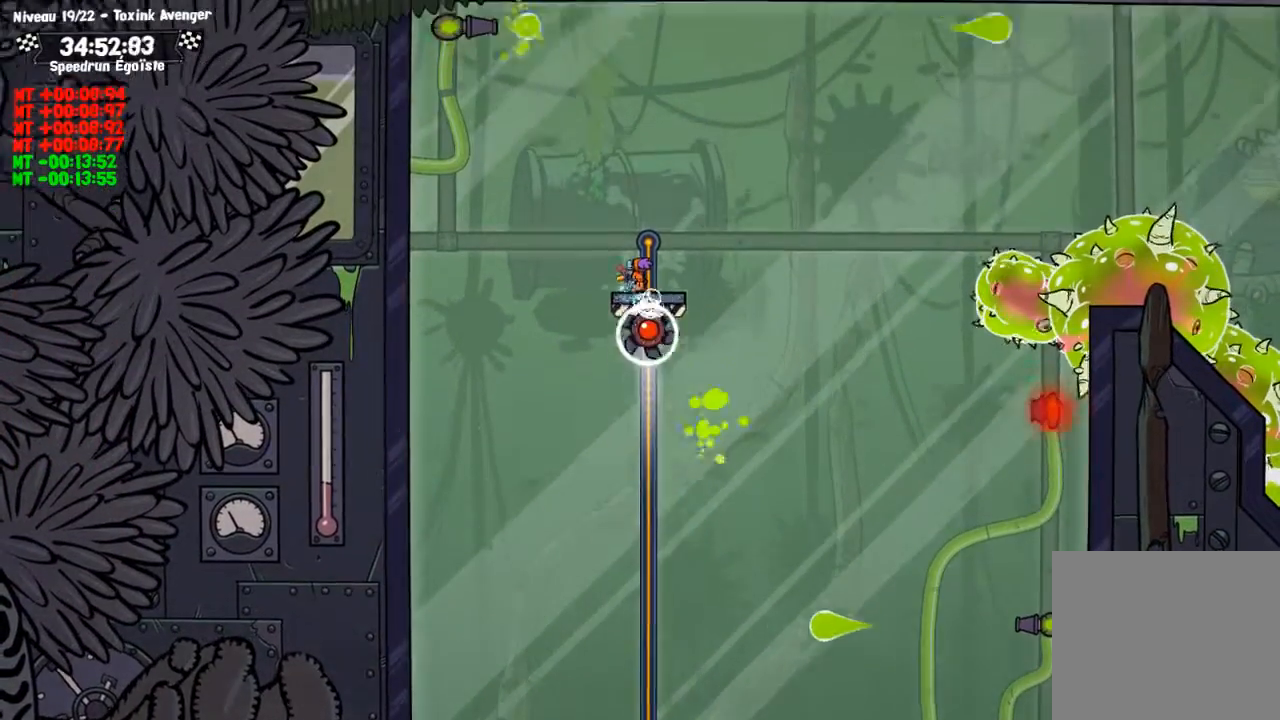
{"buttons": [], "left_stick": "left", "right_stick": "center", "events": [[400, "SQUARE", "up"], [433, "left_stick", "left"]]}
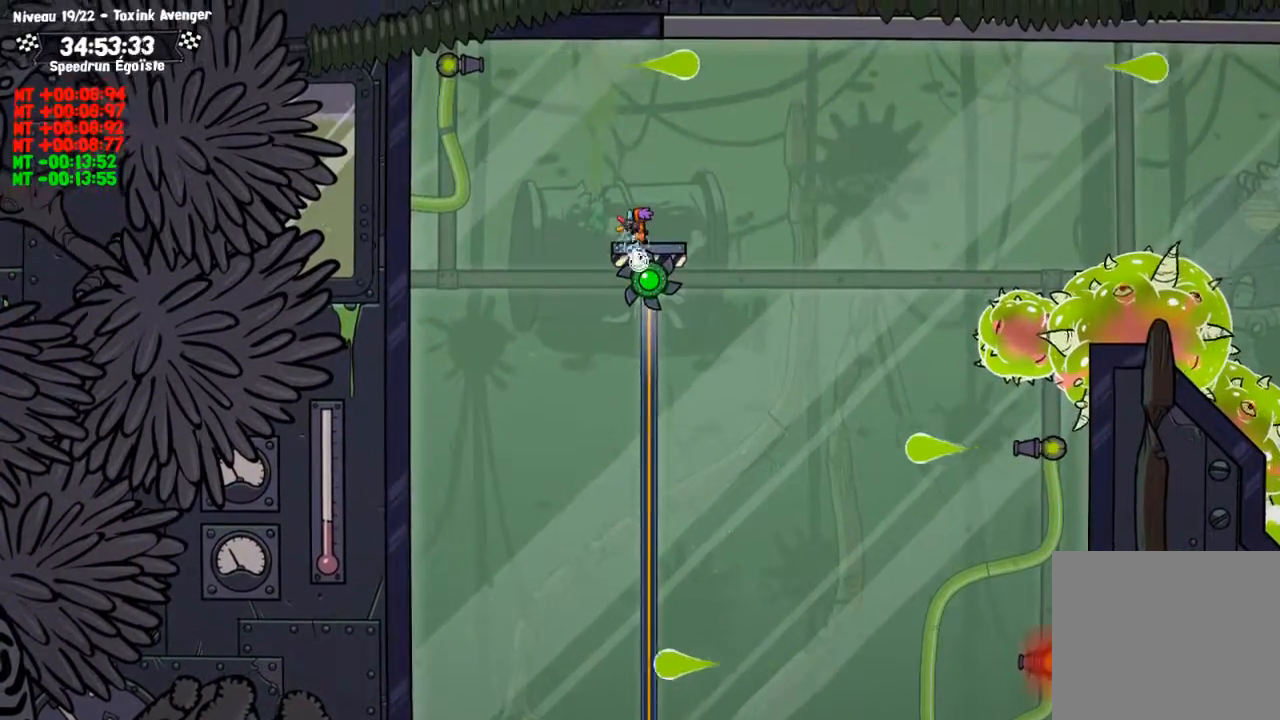
{"buttons": [], "left_stick": "center", "right_stick": "center", "events": [[234, "left_stick", "down"], [334, "TRIANGLE", "down"], [467, "TRIANGLE", "up"], [467, "left_stick", "center"]]}
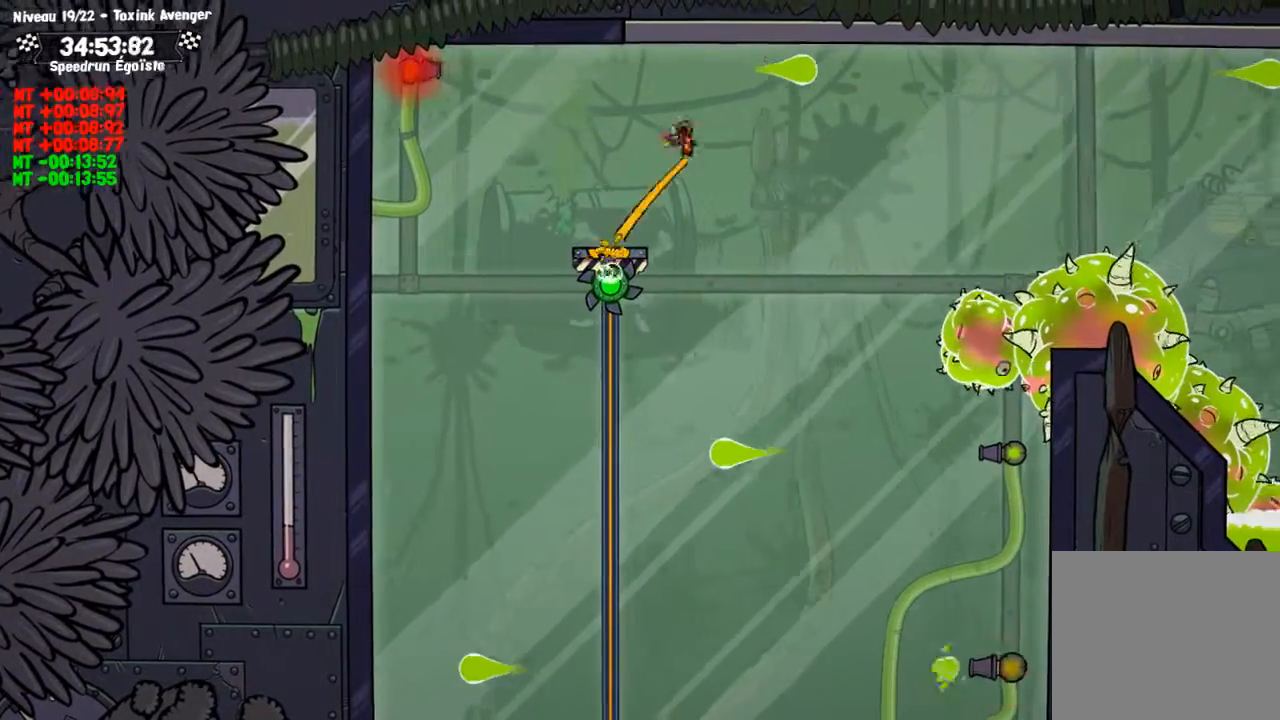
{"buttons": ["CIRCLE"], "left_stick": "up-left", "right_stick": "center", "events": [[133, "CIRCLE", "down"], [367, "left_stick", "up"], [500, "left_stick", "up-left"]]}
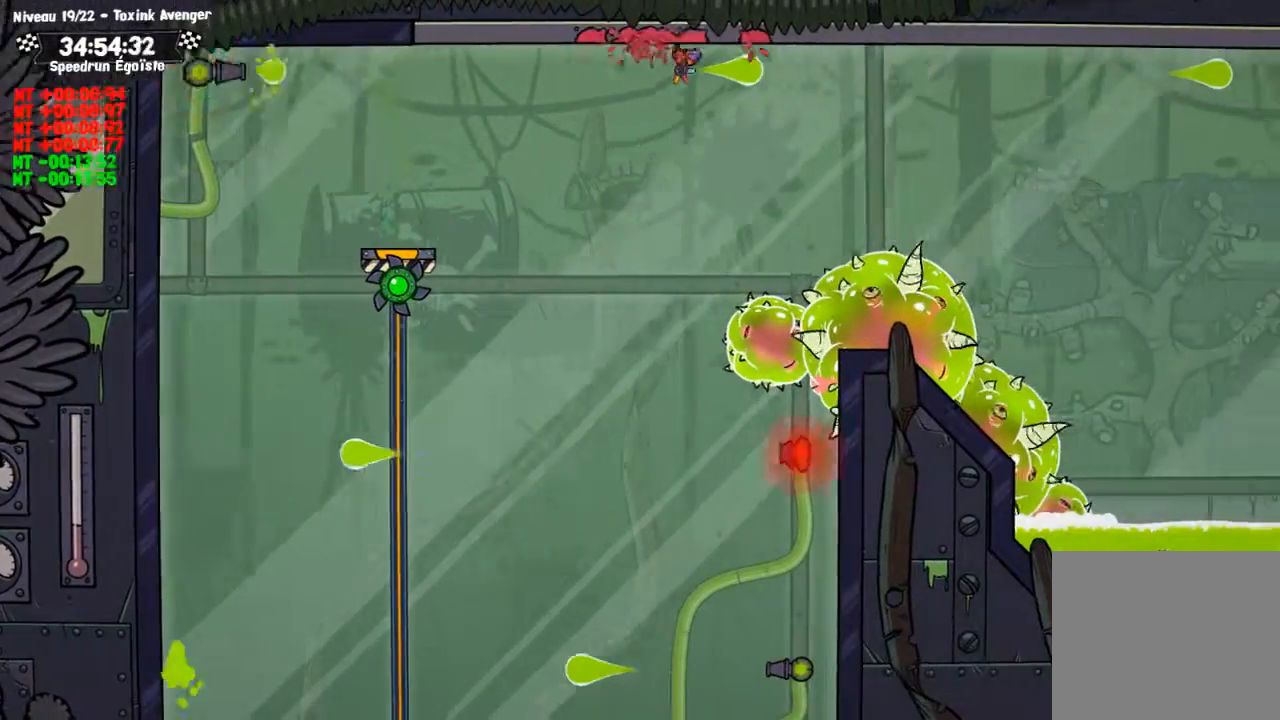
{"buttons": ["CIRCLE"], "left_stick": "up", "right_stick": "center", "events": [[200, "left_stick", "up"]]}
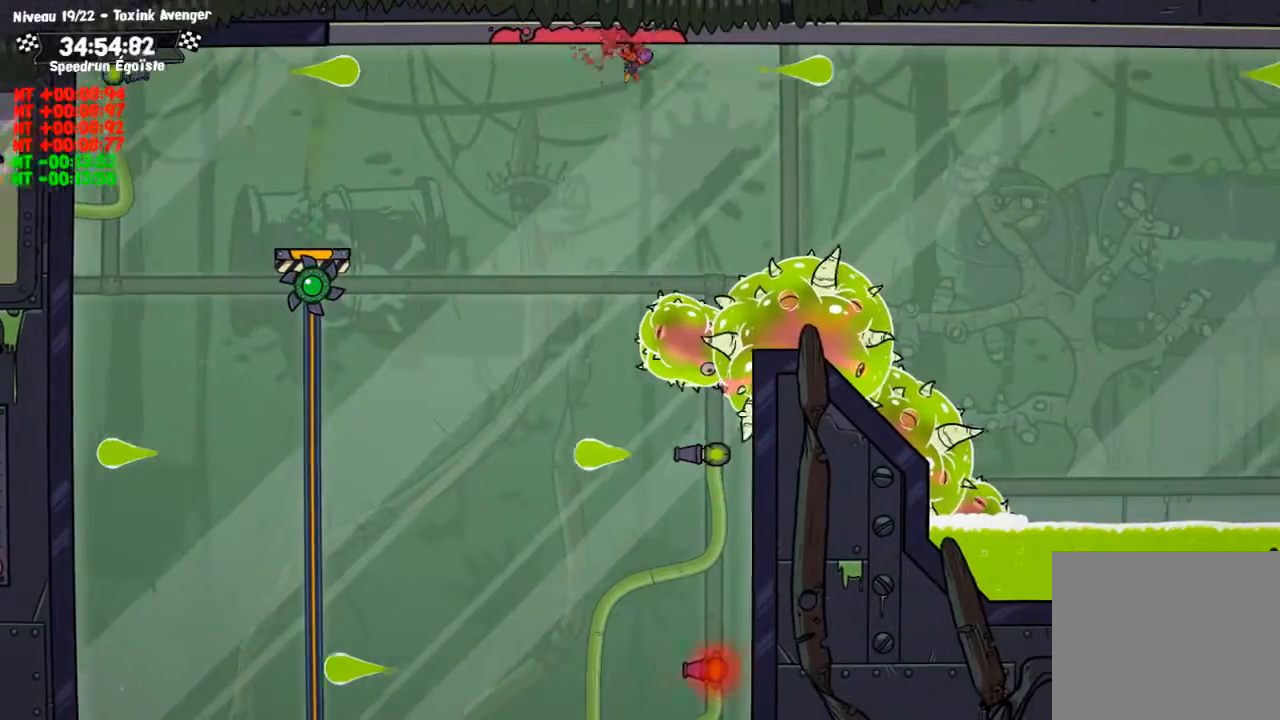
{"buttons": ["CIRCLE"], "left_stick": "up", "right_stick": "center", "events": []}
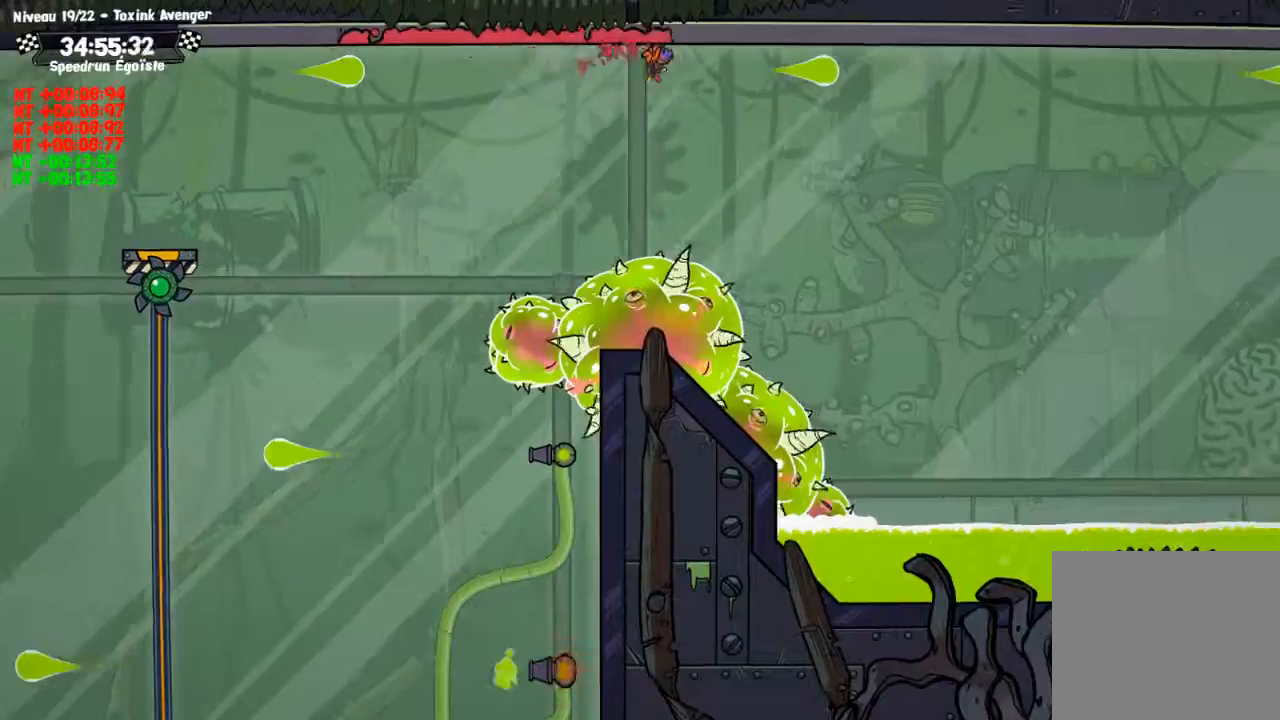
{"buttons": ["CIRCLE"], "left_stick": "up", "right_stick": "center", "events": []}
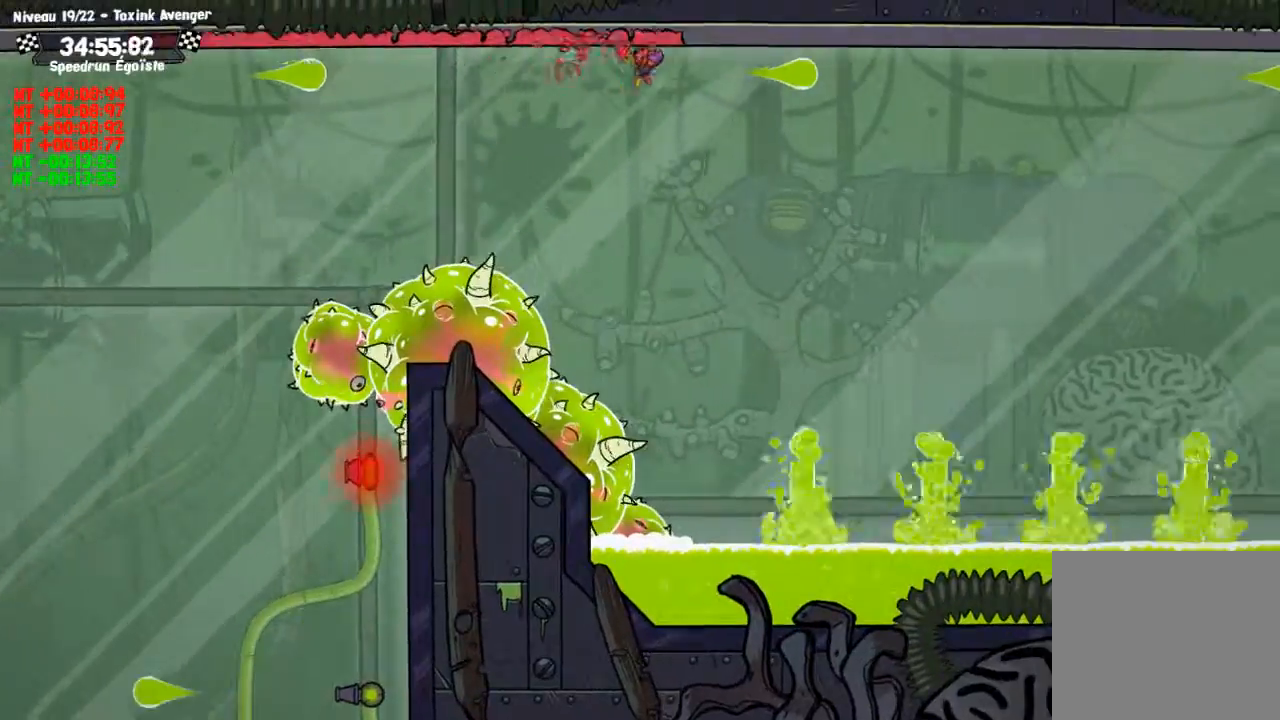
{"buttons": ["CIRCLE"], "left_stick": "up", "right_stick": "center", "events": []}
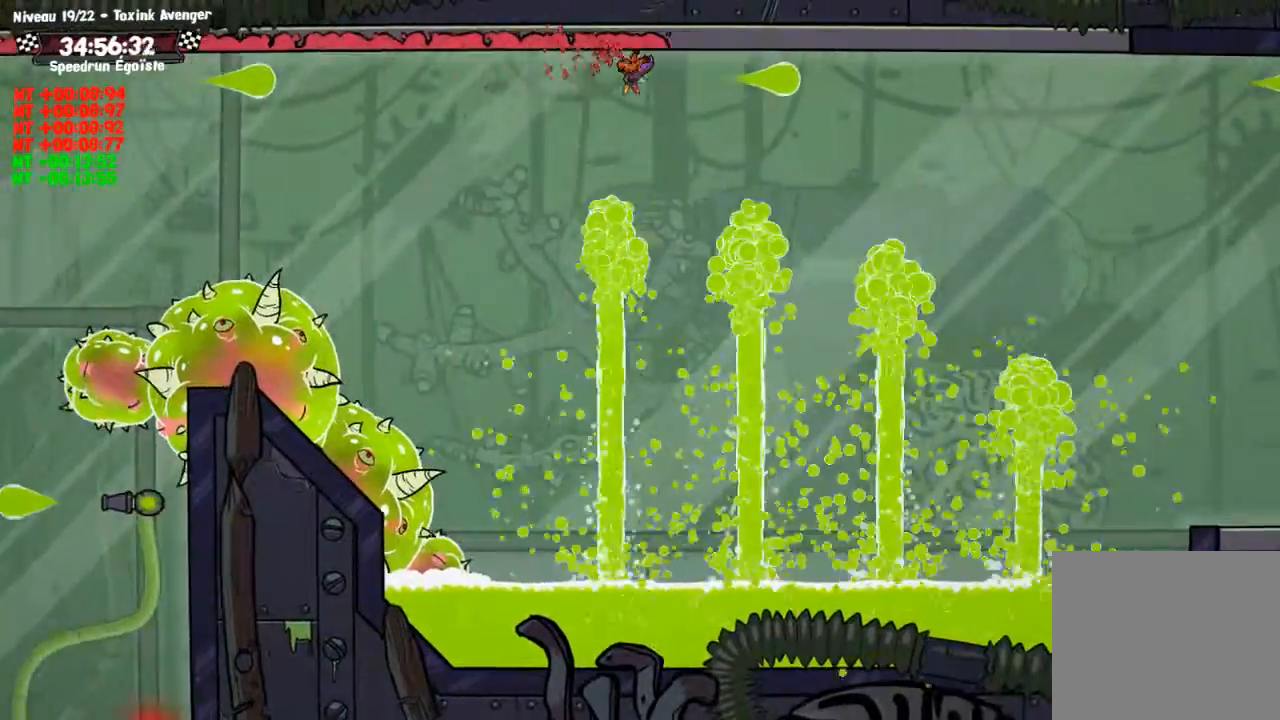
{"buttons": ["CIRCLE"], "left_stick": "up", "right_stick": "center"}
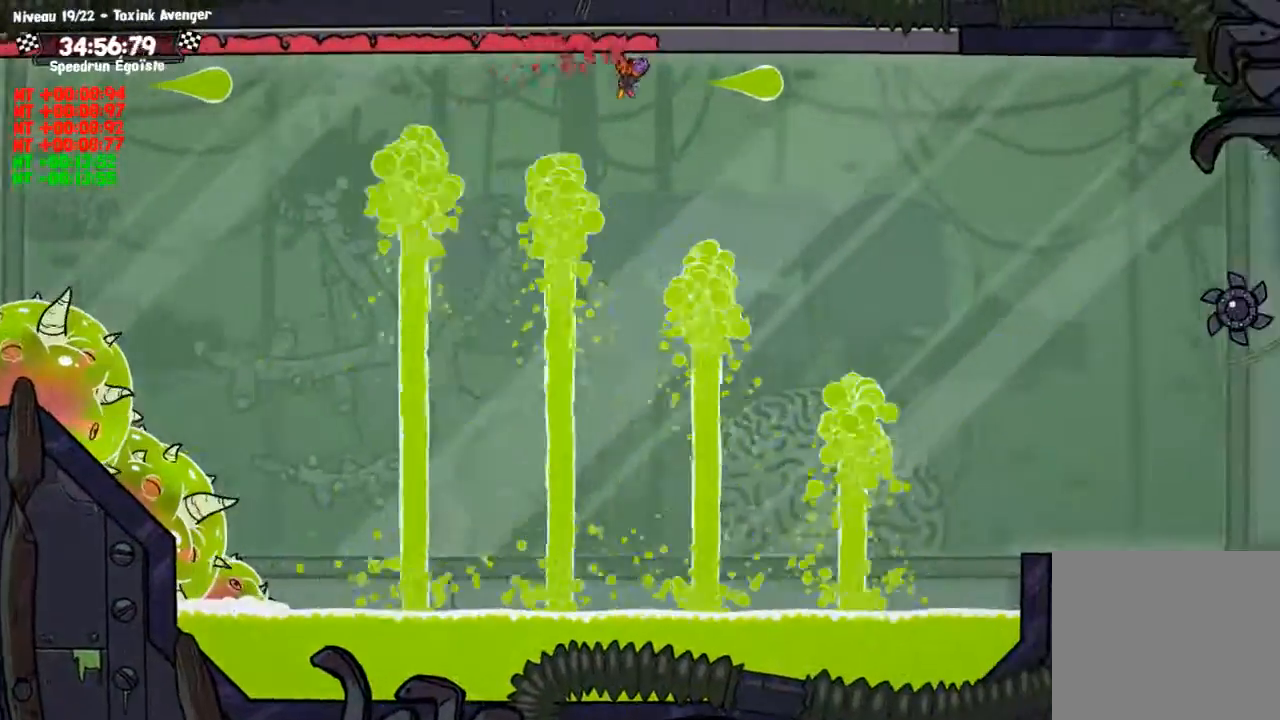
{"buttons": [], "left_stick": "up", "right_stick": "center", "events": [[367, "CROSS", "down"], [467, "CROSS", "up"], [501, "CIRCLE", "up"]]}
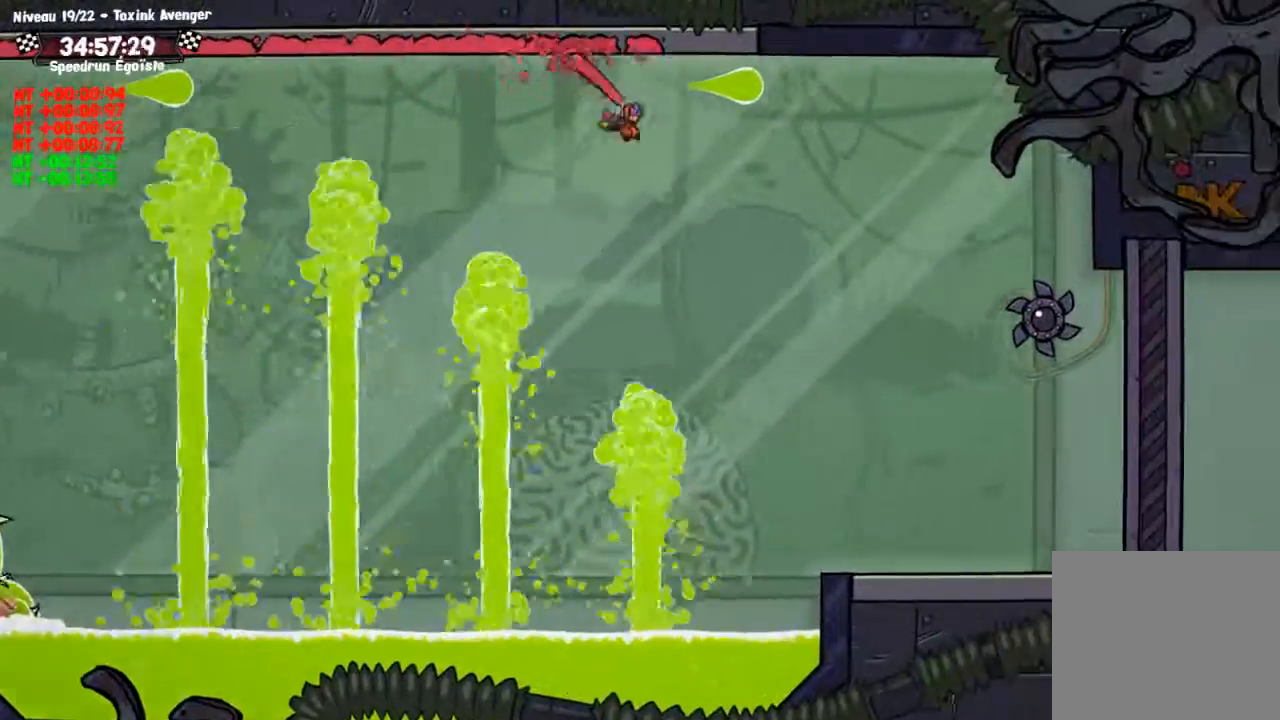
{"buttons": ["SQUARE"], "left_stick": "up", "right_stick": "center", "events": [[300, "SQUARE", "down"]]}
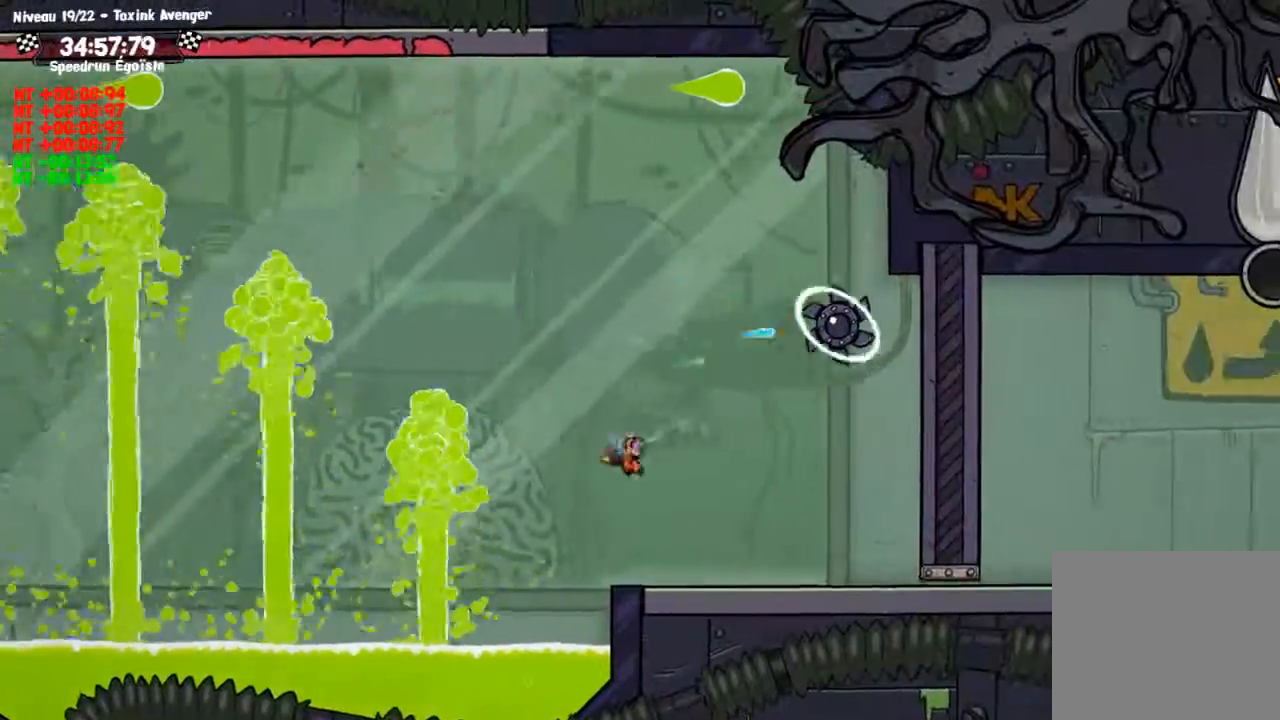
{"buttons": ["SQUARE"], "left_stick": "up", "right_stick": "center", "events": [[167, "CROSS", "down"], [467, "CROSS", "up"]]}
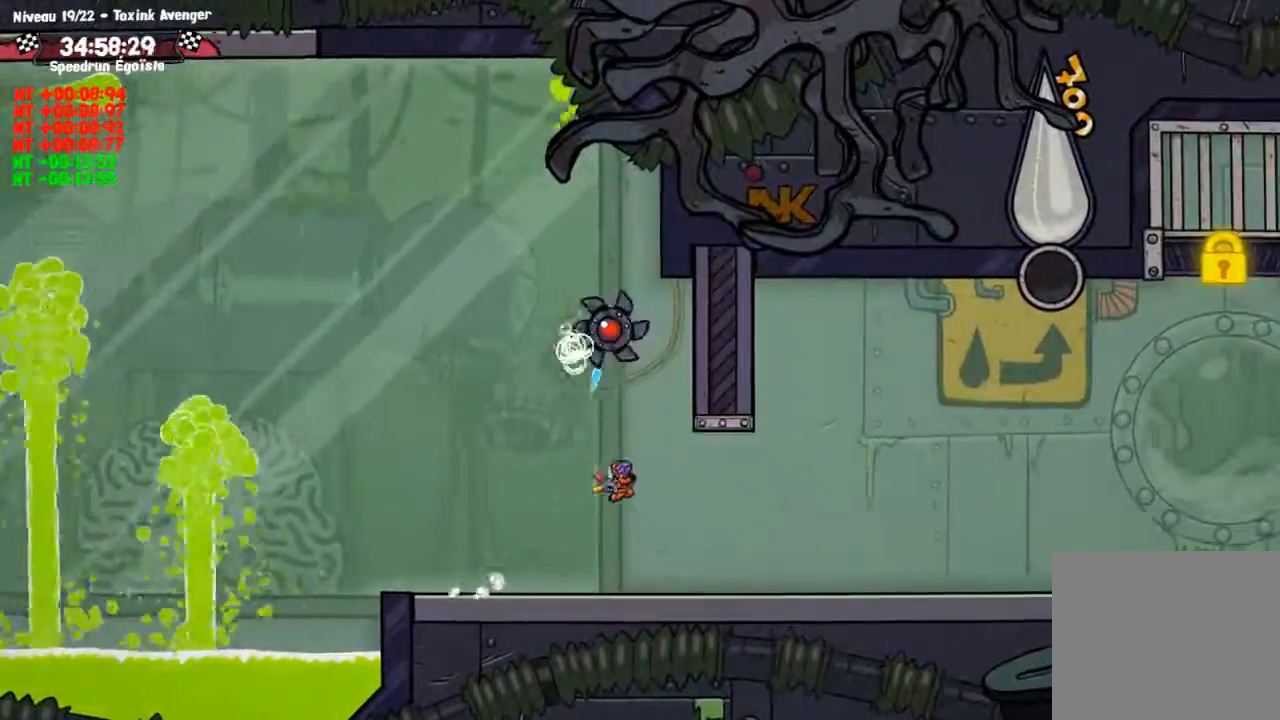
{"buttons": [], "left_stick": "up", "right_stick": "center", "events": [[200, "SQUARE", "up"]]}